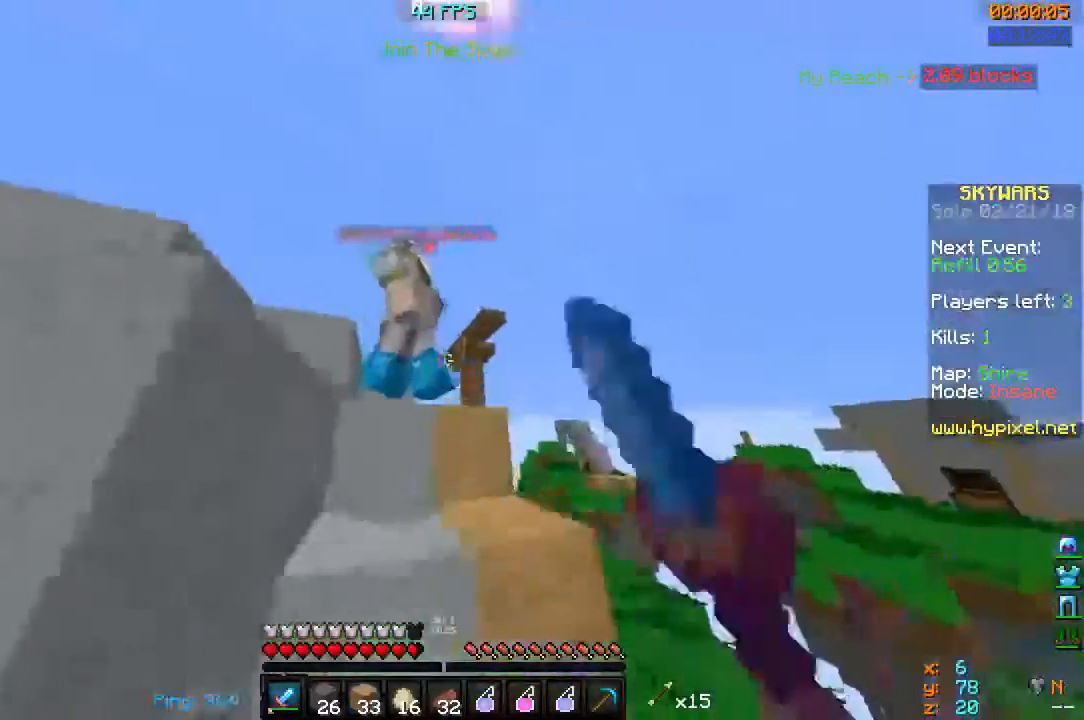
Gameplay with keyboard and mouse; each line is a JSON object with the keys and mouse buttons held at the frame after it. "events" lists presses ("down") and releases ("up") of "a", "d", "s", "space", "w", "mouse_left" and "mouse_right" between this image and that frame as [ms after this image, input, new state], when the widget could be followed in between. "mouse_left", "mouse_right" = the "left", "right" buttons of the "mouse" list. No other keys are recorded. Fast repeated clicks can show as one long hold. Mouse movement is not recorded.
{"keys": ["w"], "mouse": ["left"], "events": [[167, "mouse_left", "up"], [200, "mouse_left", "down"], [267, "space", "down"], [367, "a", "up"], [400, "space", "up"]]}
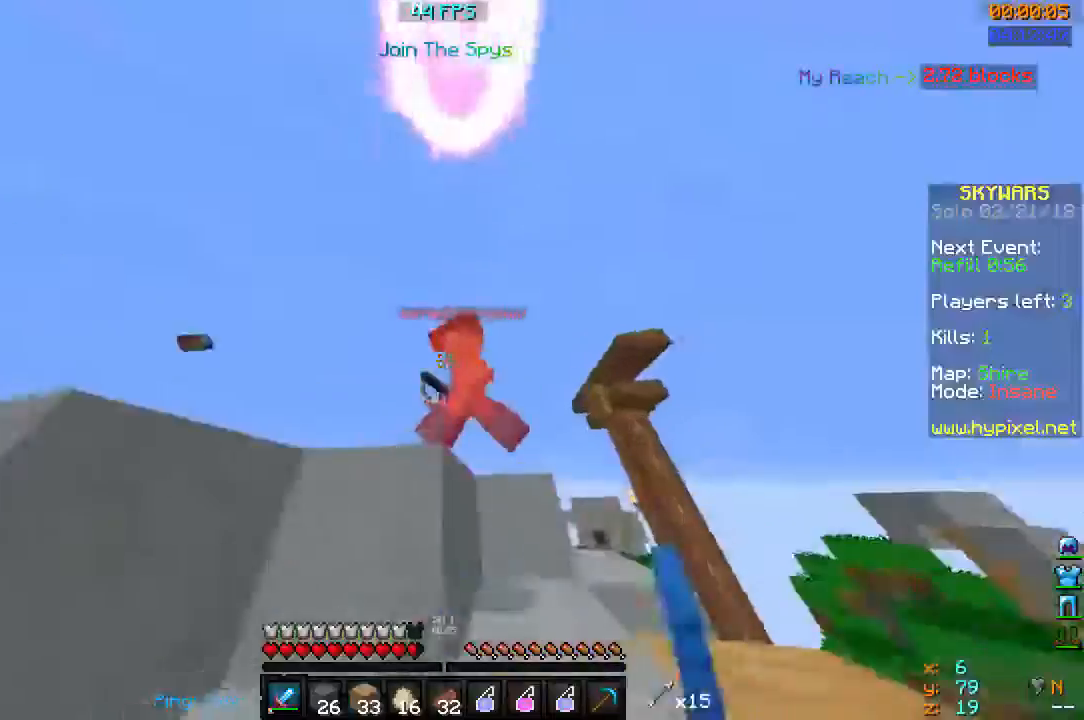
{"keys": ["d", "w"], "mouse": [], "events": [[267, "space", "down"], [300, "d", "down"], [333, "mouse_left", "up"], [367, "space", "up"], [400, "mouse_left", "down"], [500, "mouse_left", "up"]]}
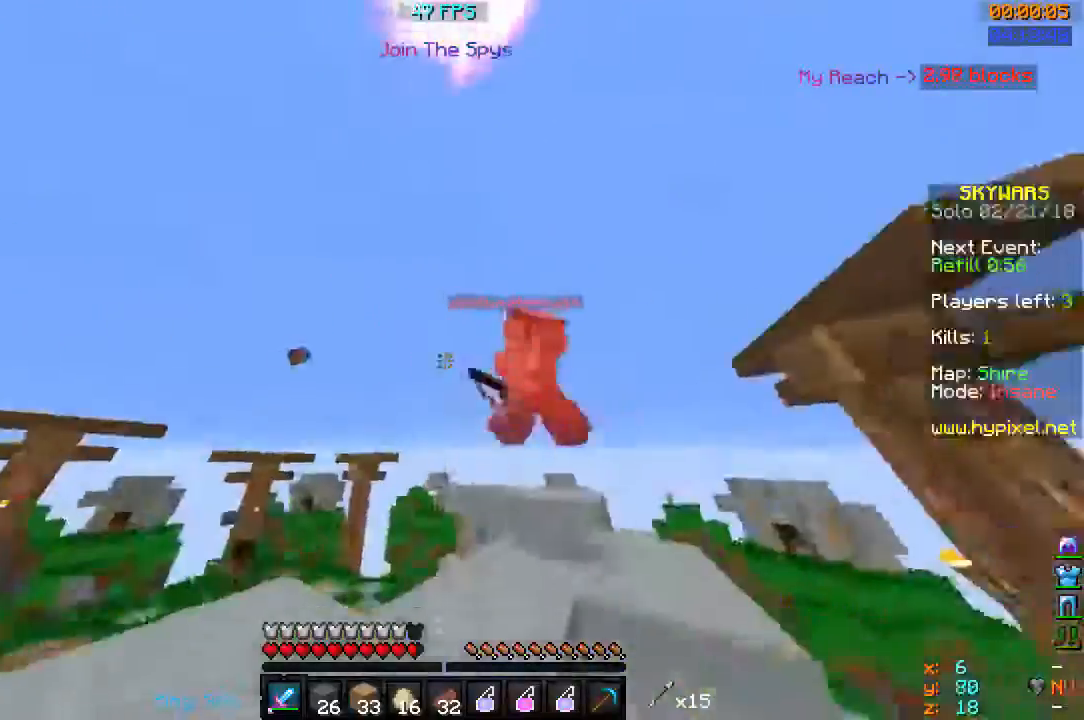
{"keys": ["a", "w"], "mouse": [], "events": [[33, "mouse_left", "down"], [100, "d", "up"], [233, "mouse_left", "up"], [233, "space", "down"], [400, "a", "down"], [400, "space", "up"]]}
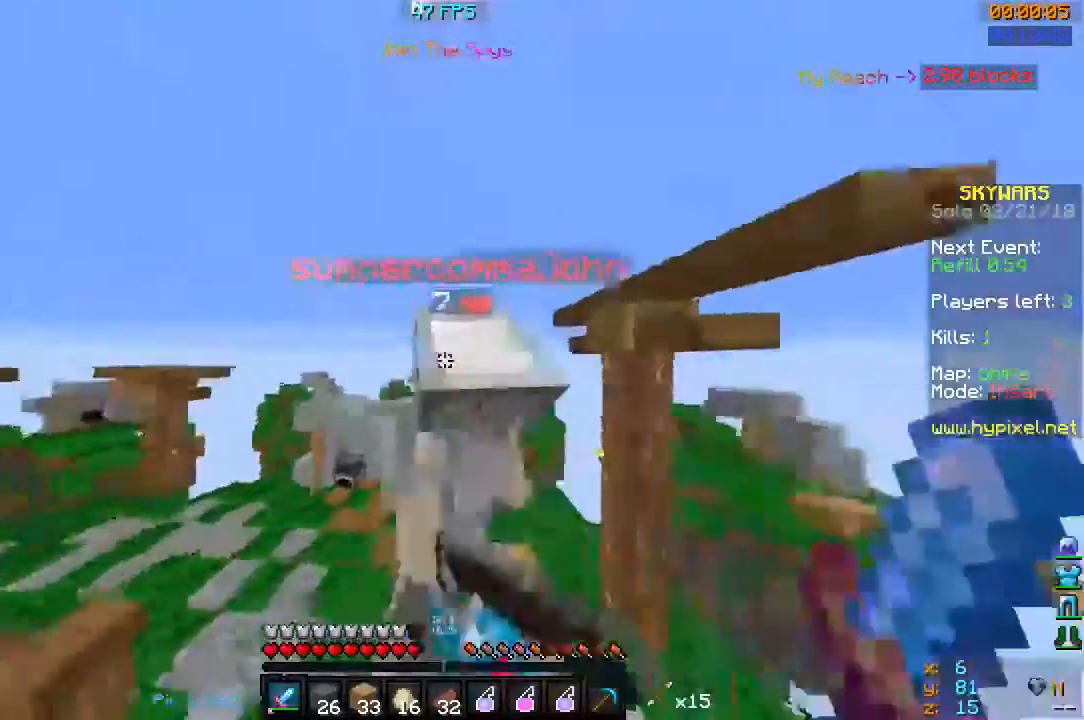
{"keys": ["d", "w"], "mouse": ["left"], "events": [[33, "mouse_left", "down"], [67, "a", "up"], [200, "w", "up"], [233, "s", "down"], [267, "mouse_left", "up"], [333, "mouse_left", "down"], [367, "d", "down"], [400, "s", "up"], [500, "w", "down"]]}
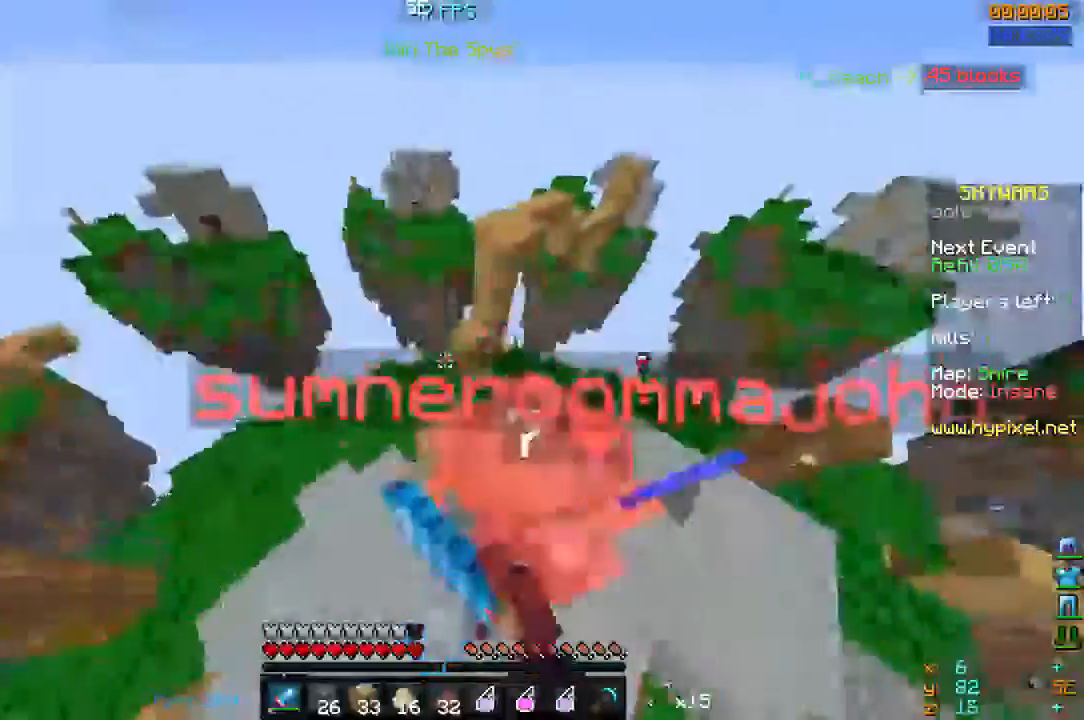
{"keys": [], "mouse": ["left"], "events": [[67, "d", "up"], [267, "w", "up"]]}
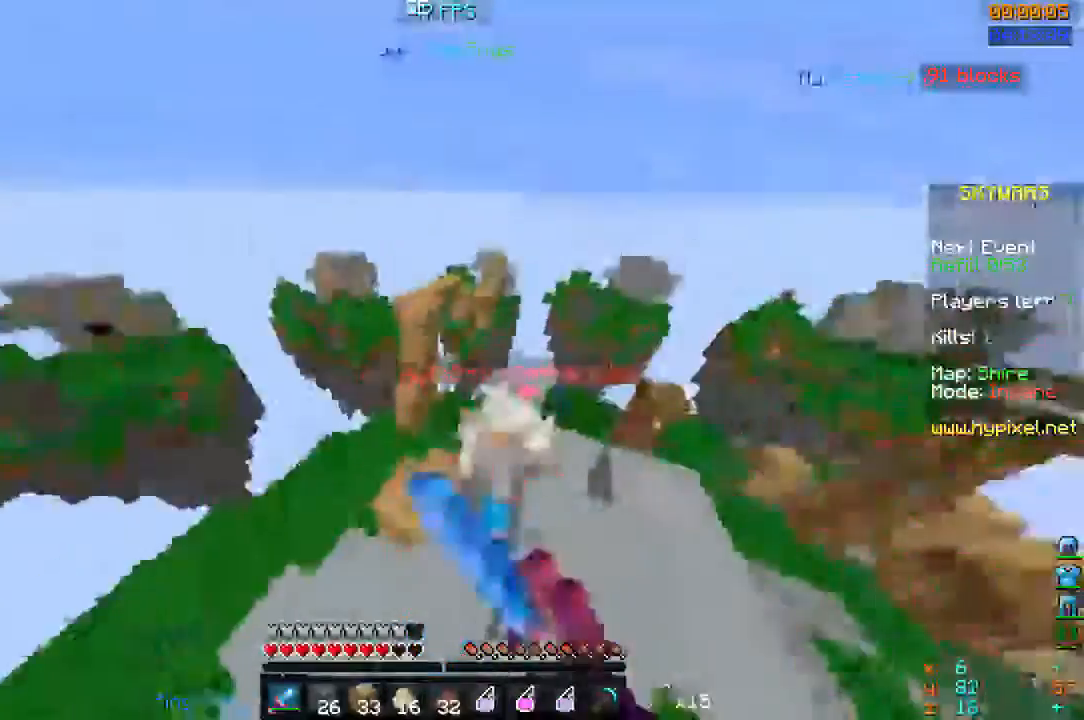
{"keys": ["w"], "mouse": [], "events": [[67, "w", "down"], [100, "mouse_left", "up"], [233, "mouse_left", "down"], [267, "mouse_left", "up"]]}
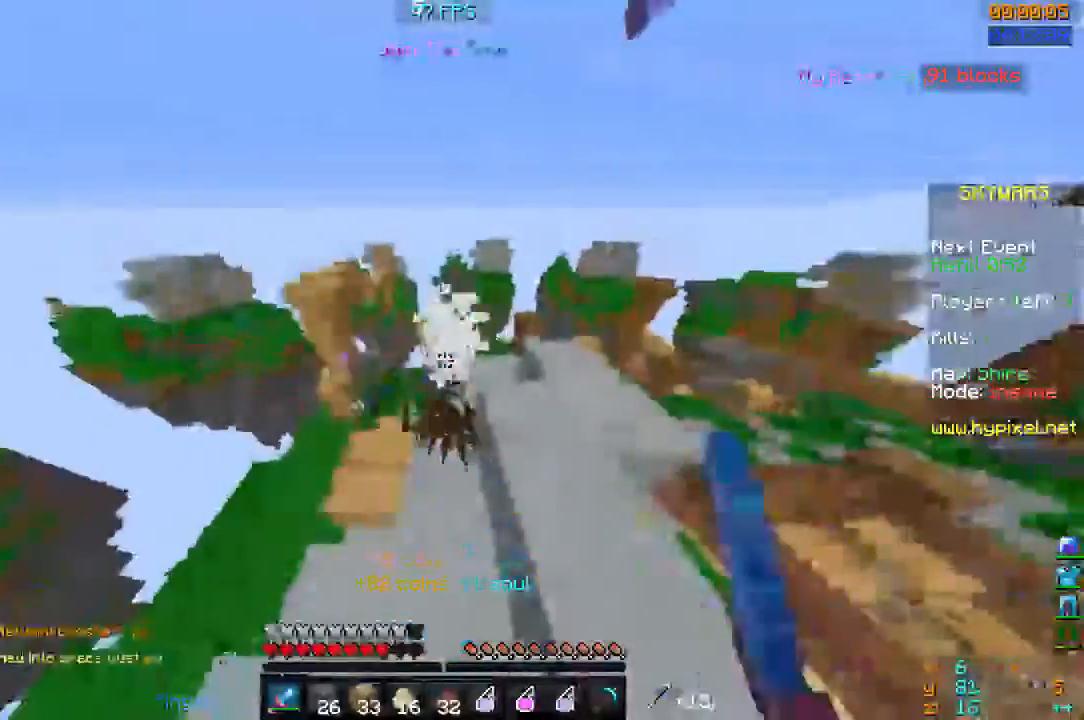
{"keys": [], "mouse": [], "events": [[33, "a", "down"], [367, "w", "up"], [500, "a", "up"]]}
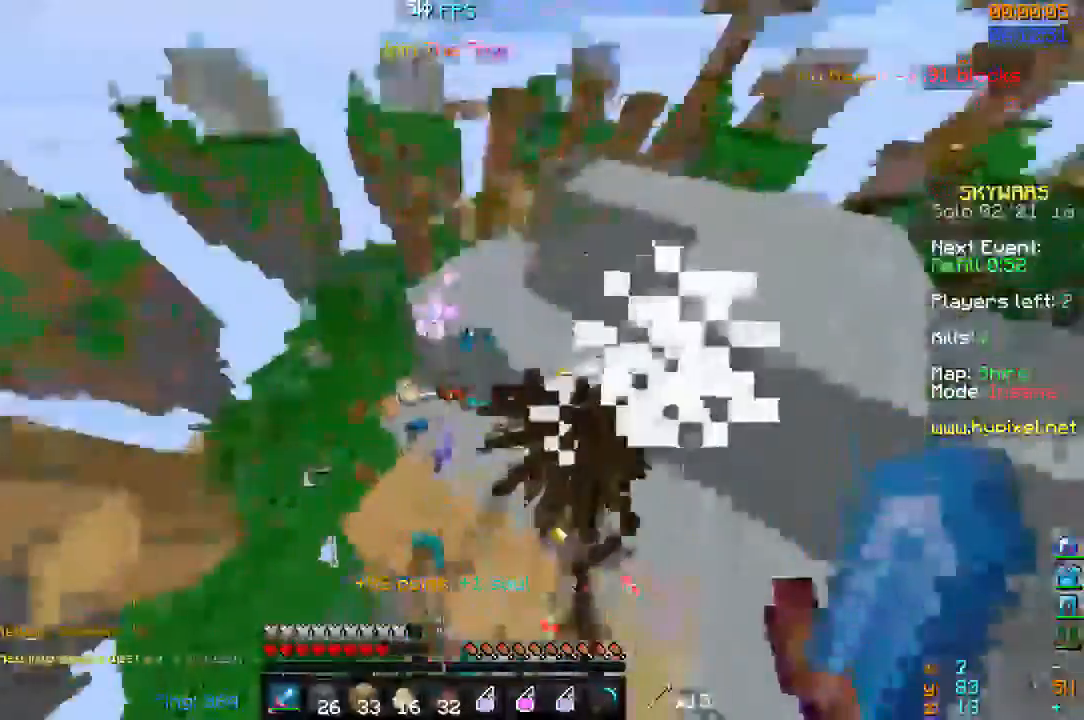
{"keys": ["a", "w"], "mouse": [], "events": [[33, "s", "down"], [67, "d", "down"], [167, "s", "up"], [300, "a", "down"], [300, "d", "up"], [500, "w", "down"]]}
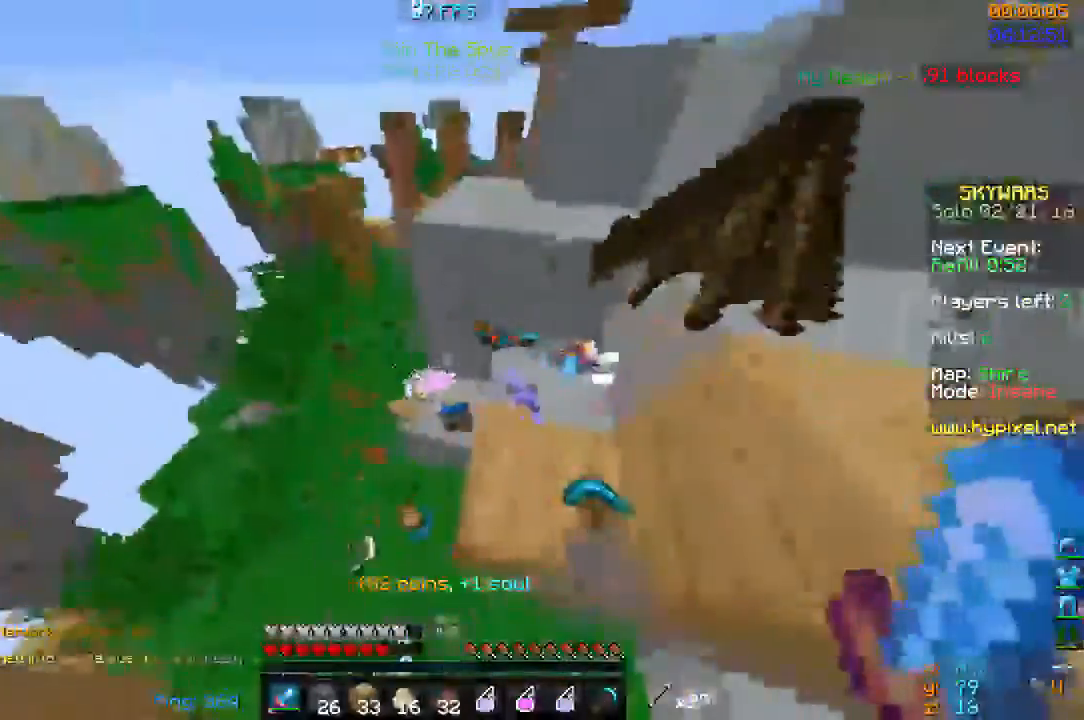
{"keys": ["w"], "mouse": [], "events": [[33, "w", "up"], [133, "s", "down"], [267, "a", "up"], [333, "d", "down"], [333, "s", "up"], [400, "w", "down"], [500, "d", "up"]]}